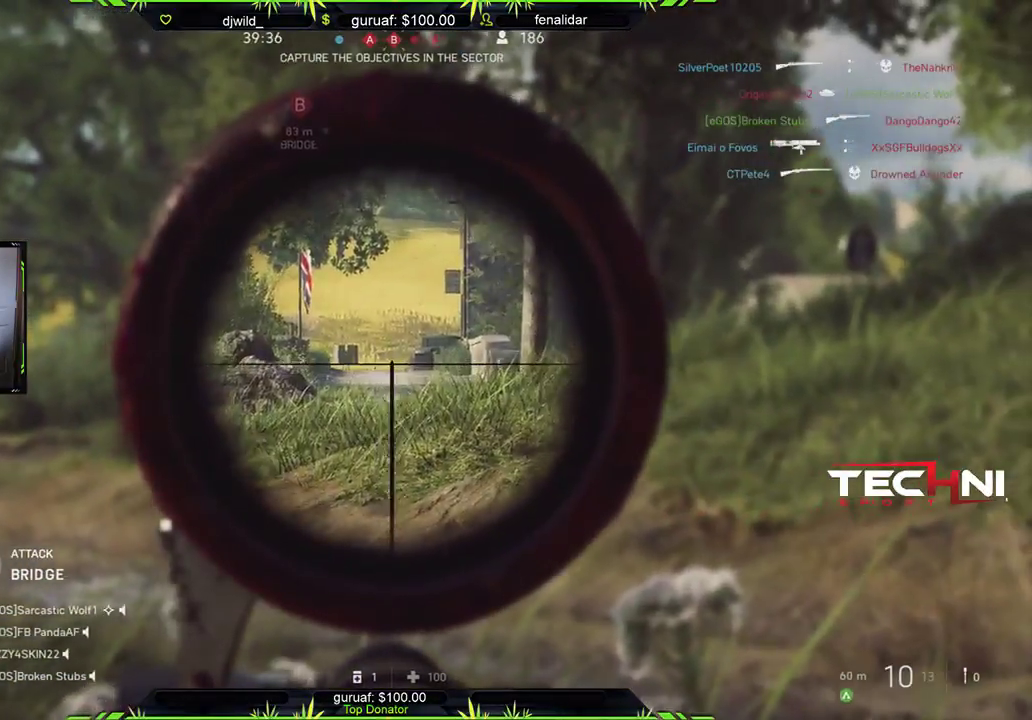
Gameplay with a controller (Xbox layout); each line is a JSON object with the inputs held at the frame after it. "events" lists button and stick changes between this image and that frame as [ms after this image, input, new state], when the widget could be followed in between.
{"buttons": [], "left_stick": "center", "right_stick": "center", "events": [[17, "right_stick", "center"], [233, "L2", "up"]]}
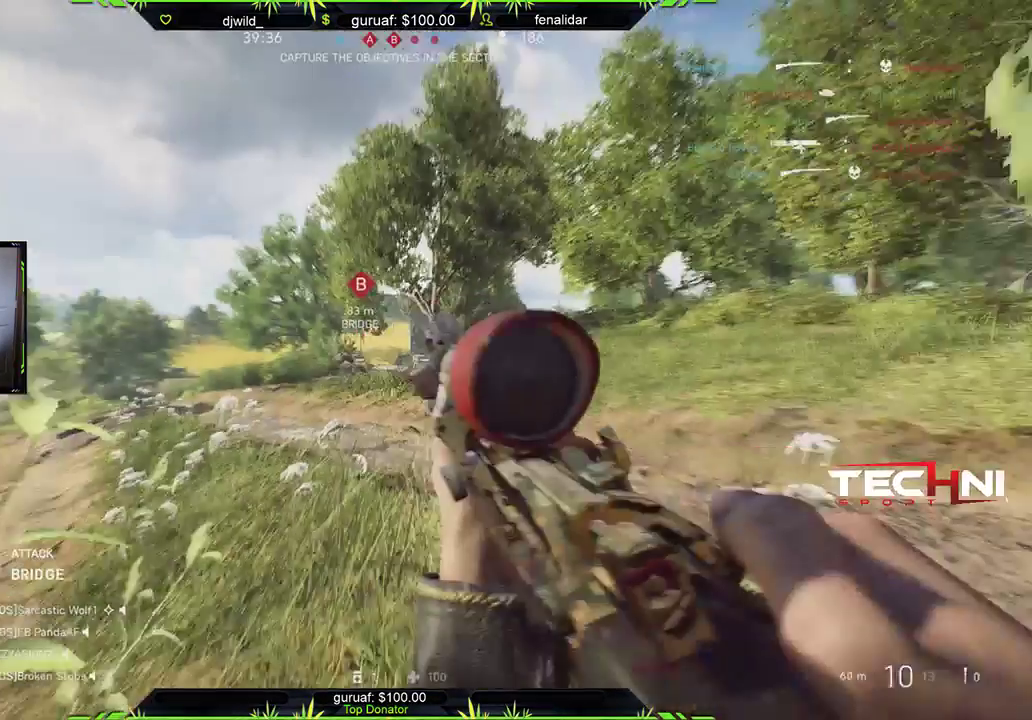
{"buttons": [], "left_stick": "center", "right_stick": "center", "events": []}
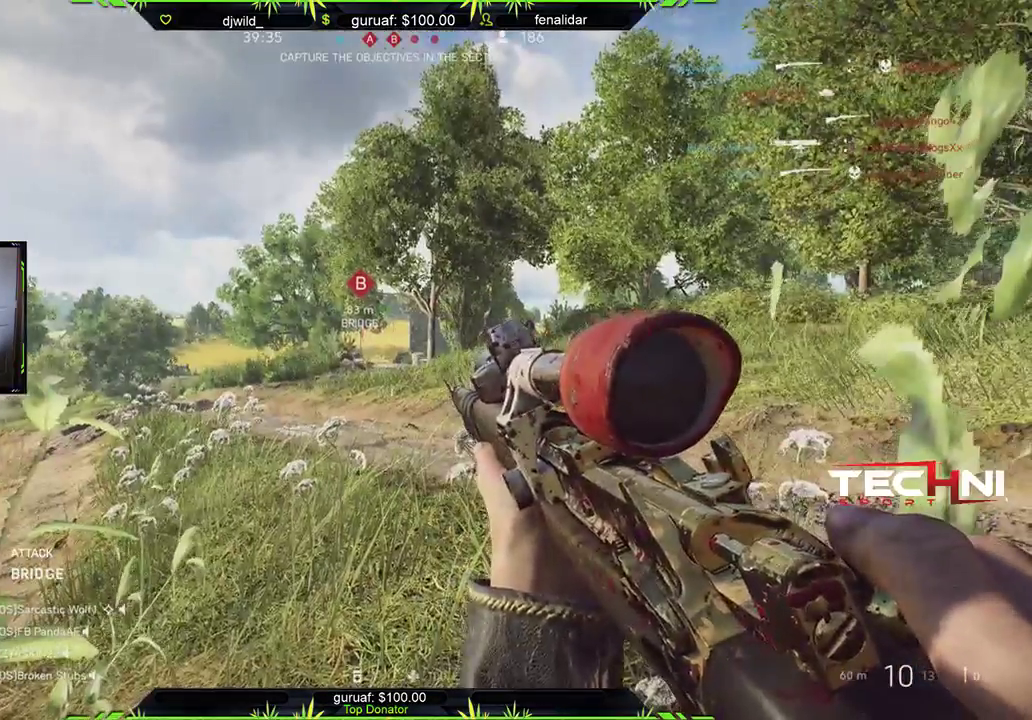
{"buttons": [], "left_stick": "center", "right_stick": "center", "events": []}
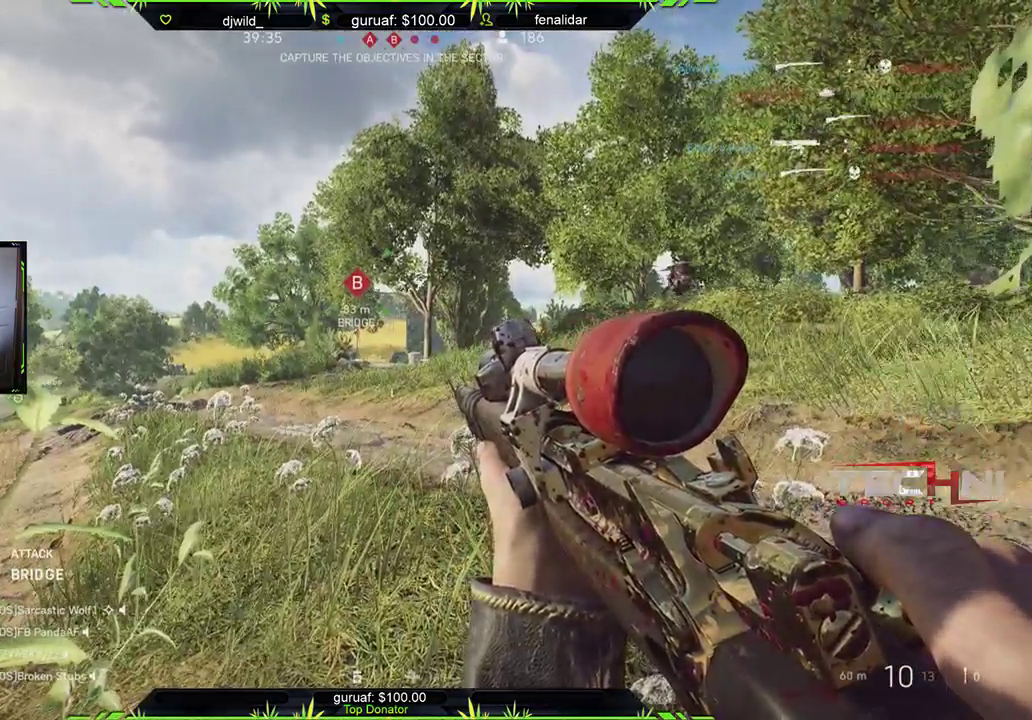
{"buttons": [], "left_stick": "center", "right_stick": "right", "events": [[467, "right_stick", "right"]]}
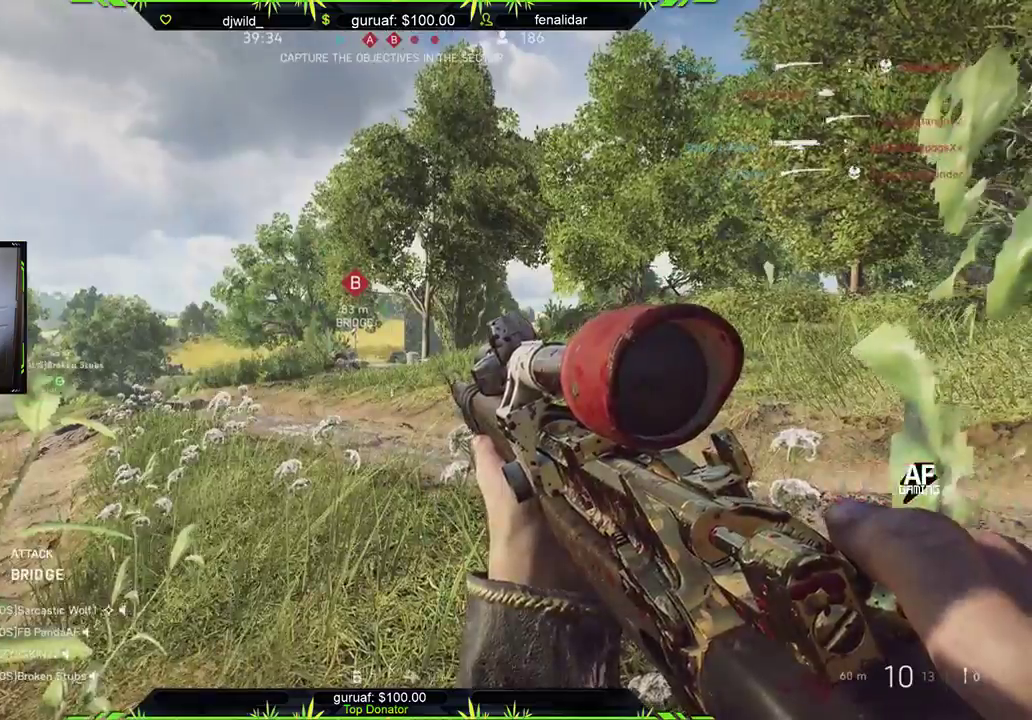
{"buttons": [], "left_stick": "center", "right_stick": "up-right", "events": [[250, "right_stick", "up-right"]]}
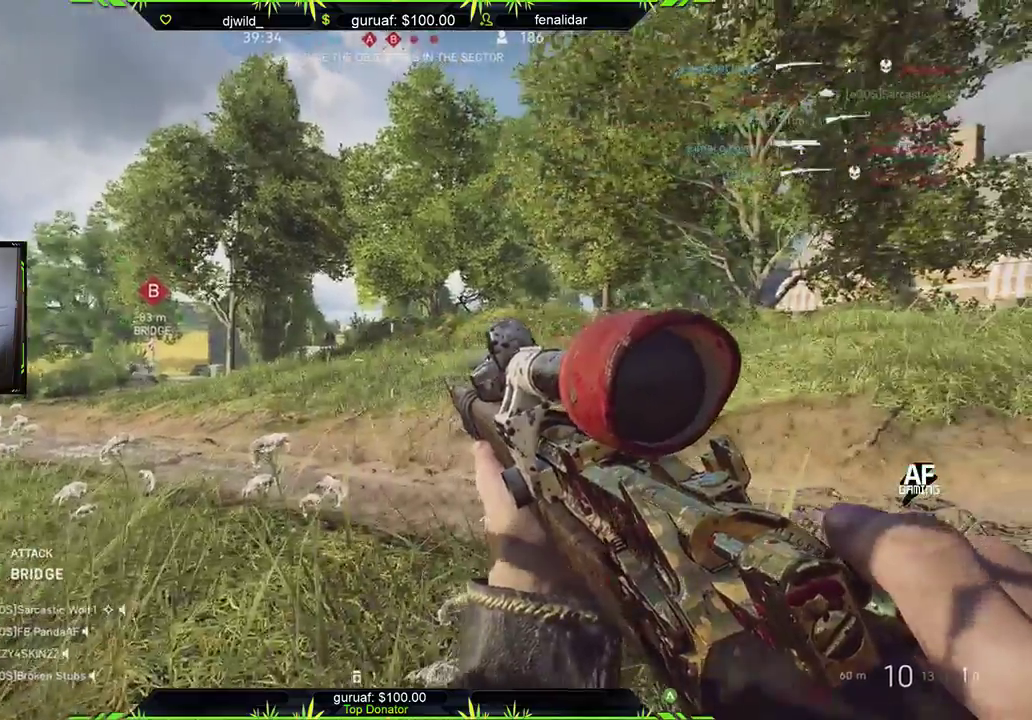
{"buttons": ["L2"], "left_stick": "center", "right_stick": "left", "events": [[200, "L2", "down"], [217, "right_stick", "center"], [300, "right_stick", "up-left"], [450, "right_stick", "left"]]}
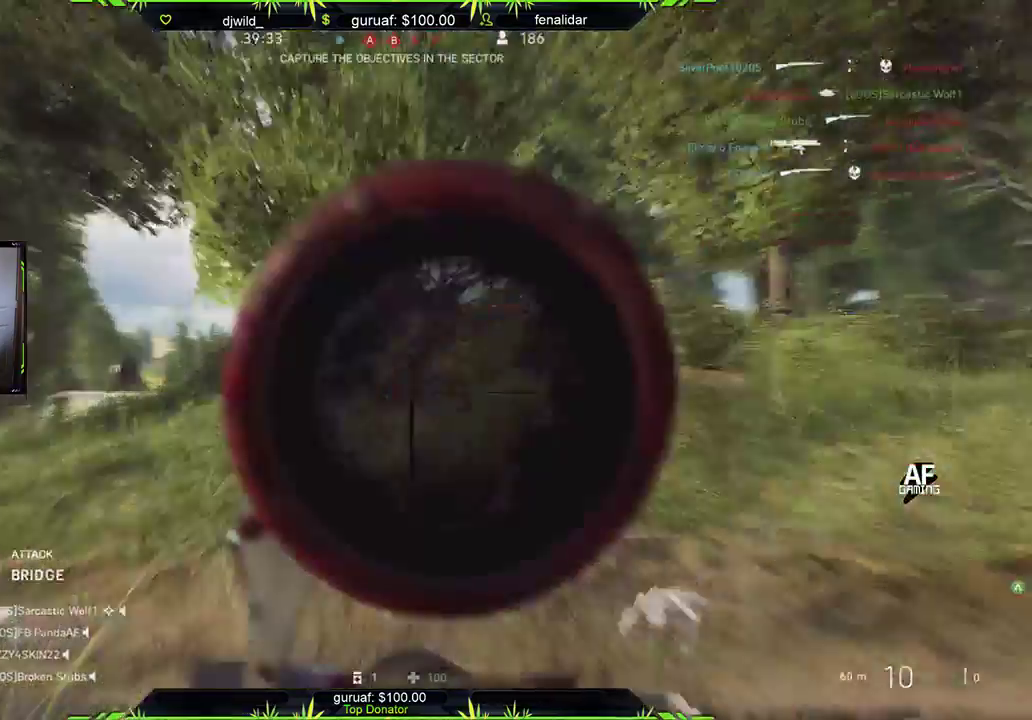
{"buttons": ["L2"], "left_stick": "center", "right_stick": "center", "events": [[83, "right_stick", "center"]]}
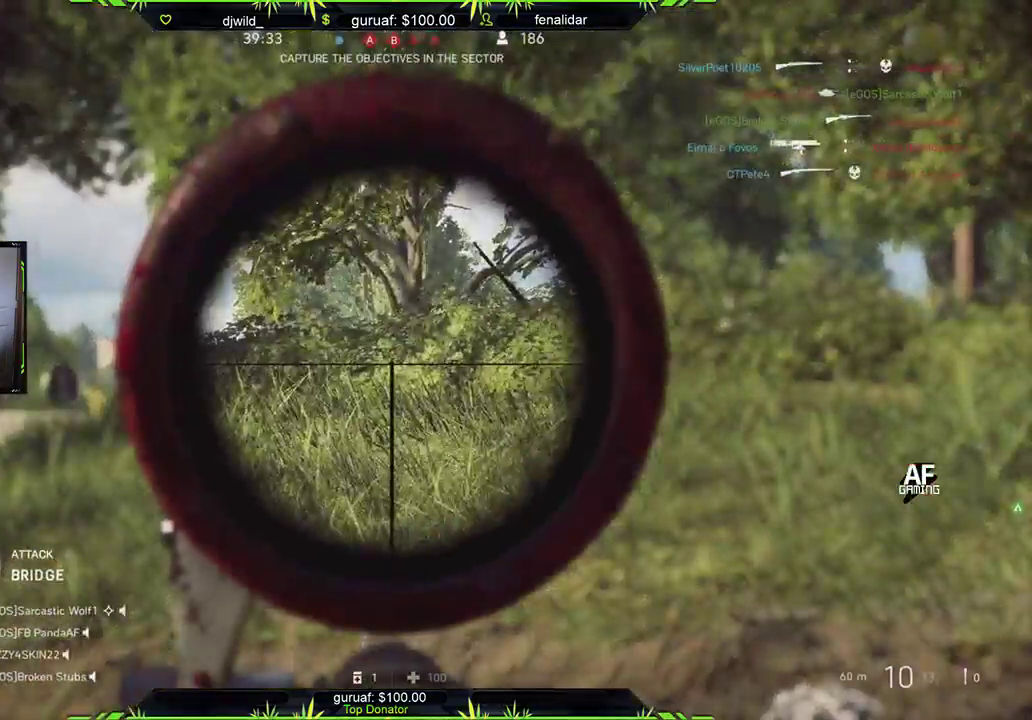
{"buttons": [], "left_stick": "center", "right_stick": "up-left", "events": [[33, "L2", "up"], [167, "L1", "down"], [283, "L1", "up"], [433, "right_stick", "up-left"]]}
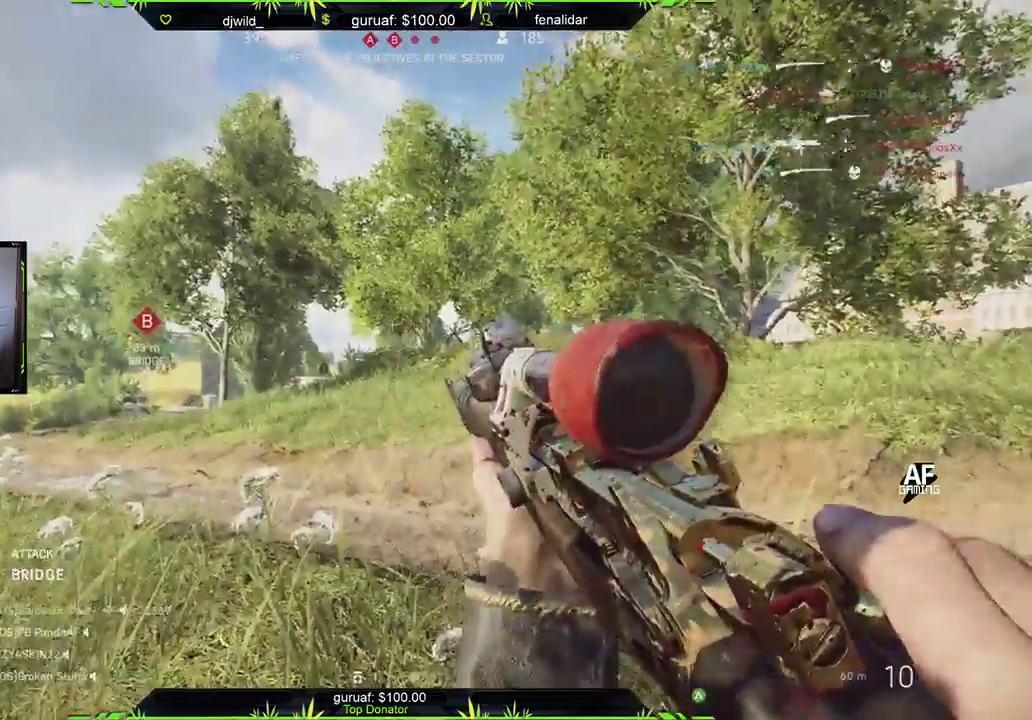
{"buttons": ["L2"], "left_stick": "center", "right_stick": "down-left", "events": [[100, "right_stick", "up-right"], [150, "right_stick", "center"], [267, "right_stick", "down"], [350, "right_stick", "down-left"], [367, "L2", "down"]]}
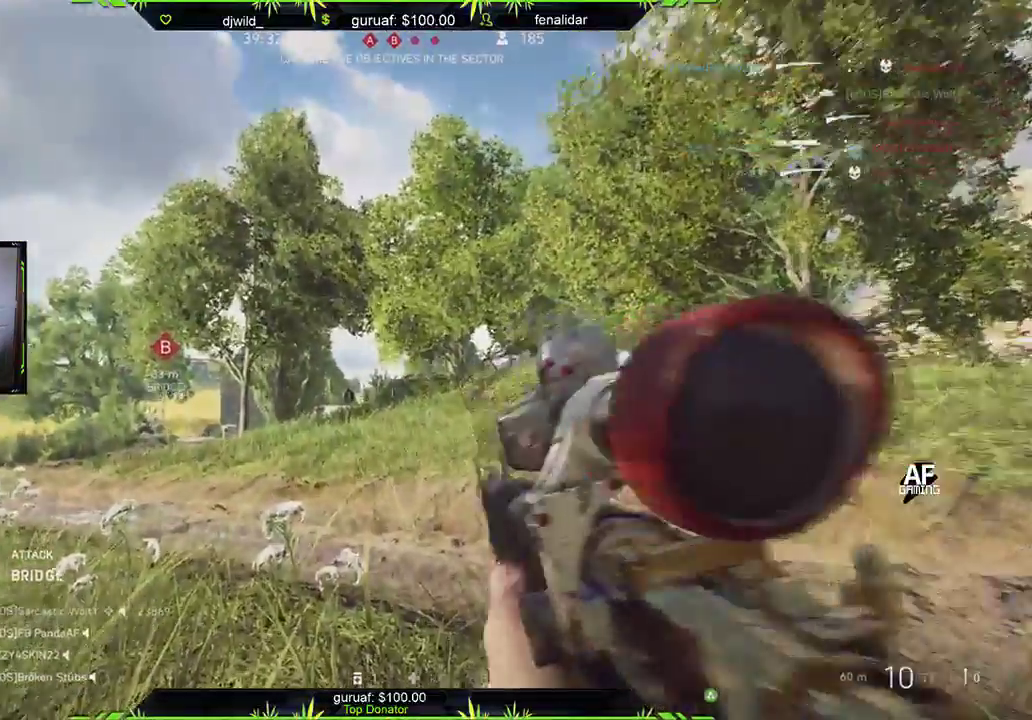
{"buttons": ["L2"], "left_stick": "center", "right_stick": "down-right", "events": [[83, "right_stick", "center"], [267, "right_stick", "down-right"]]}
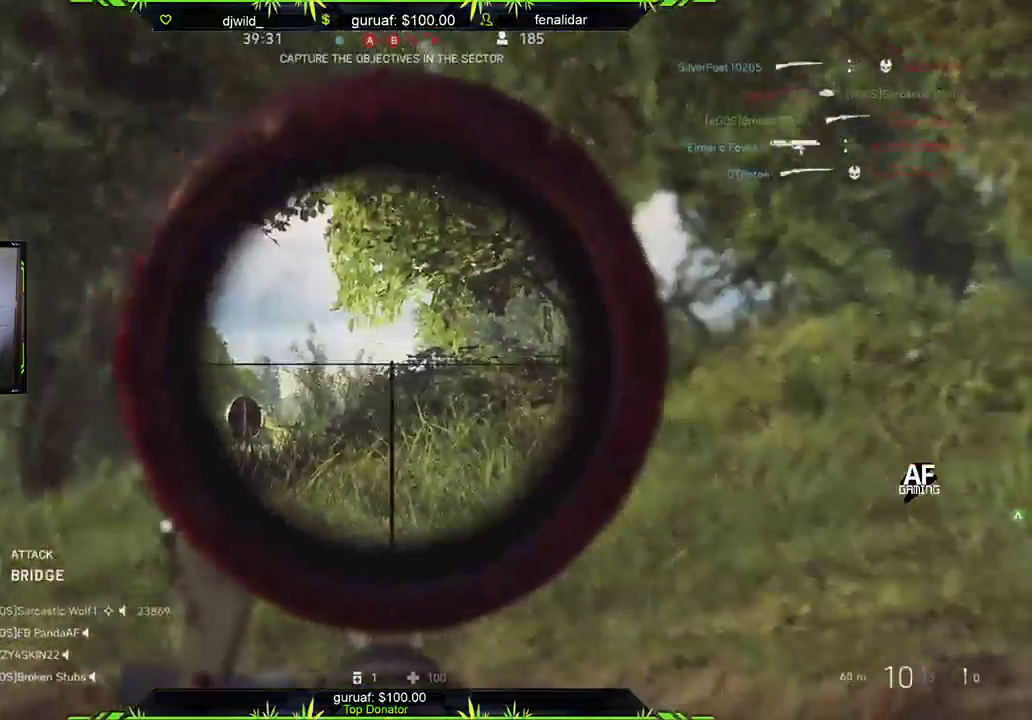
{"buttons": [], "left_stick": "center", "right_stick": "center", "events": [[100, "L2", "up"], [267, "right_stick", "down"], [433, "right_stick", "center"]]}
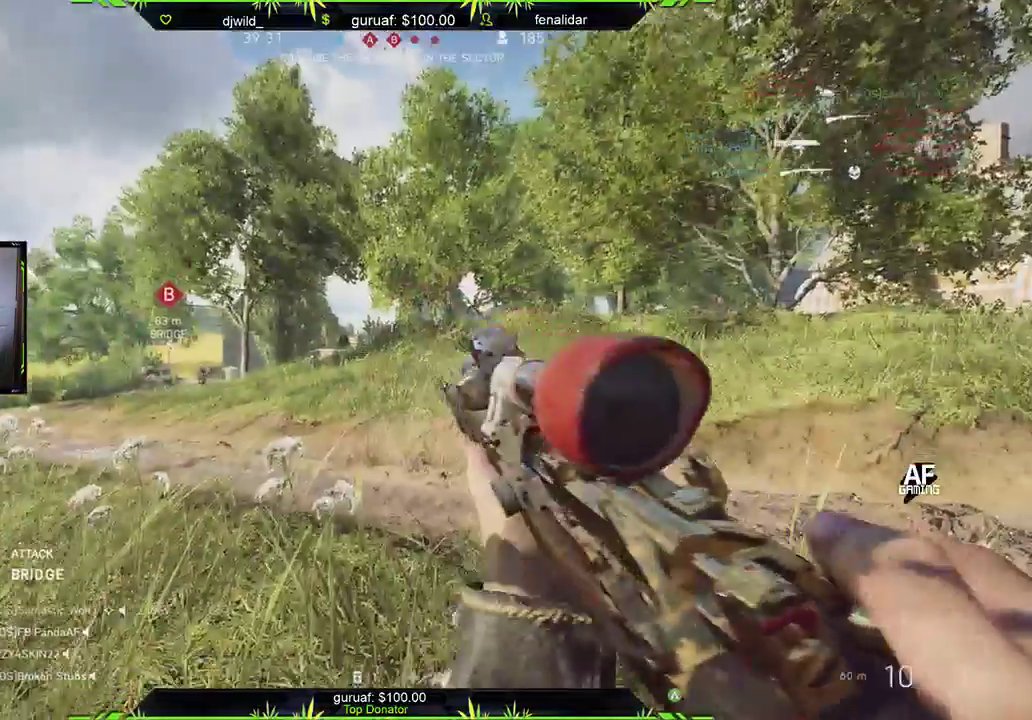
{"buttons": ["L2"], "left_stick": "center", "right_stick": "left", "events": [[250, "right_stick", "left"], [333, "L2", "down"]]}
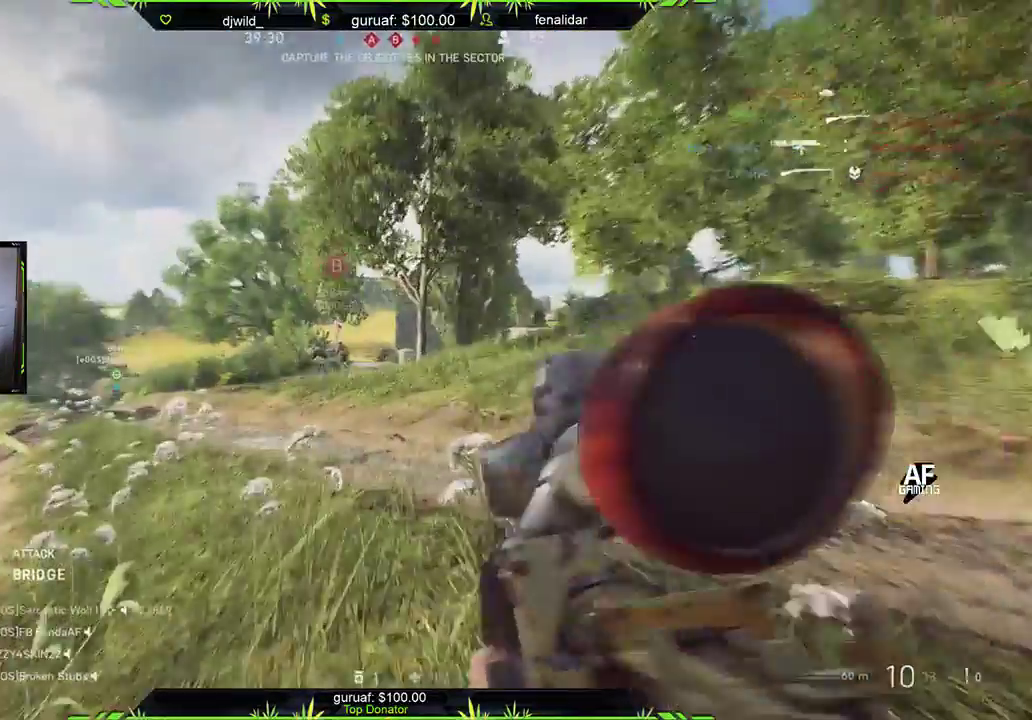
{"buttons": ["L2"], "left_stick": "center", "right_stick": "up-left", "events": [[450, "right_stick", "up-left"]]}
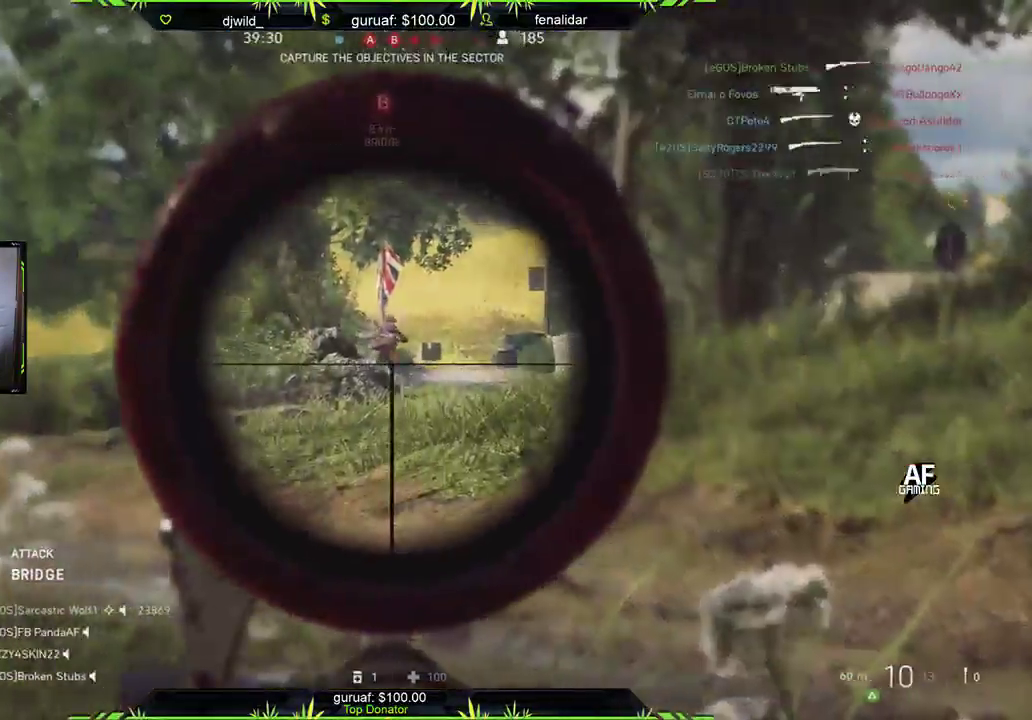
{"buttons": ["L2", "R2"], "left_stick": "center", "right_stick": "center", "events": [[33, "right_stick", "up"], [100, "right_stick", "up-right"], [333, "right_stick", "down-right"], [417, "R2", "down"], [467, "right_stick", "center"]]}
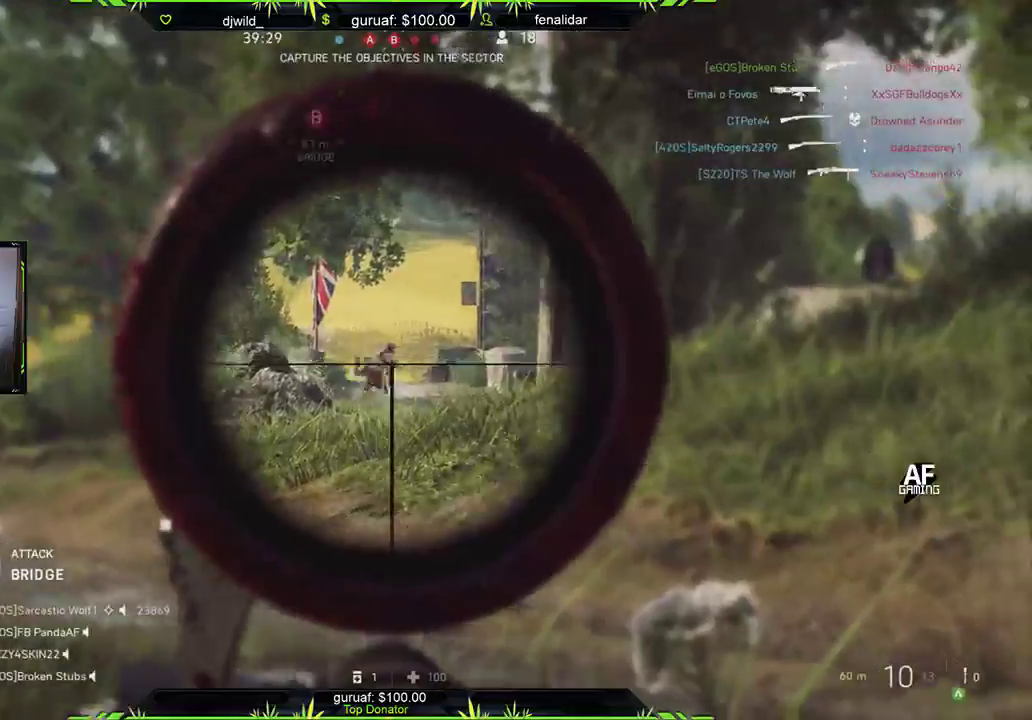
{"buttons": ["L2"], "left_stick": "center", "right_stick": "center", "events": [[83, "L2", "up"], [83, "R2", "up"], [367, "L2", "down"]]}
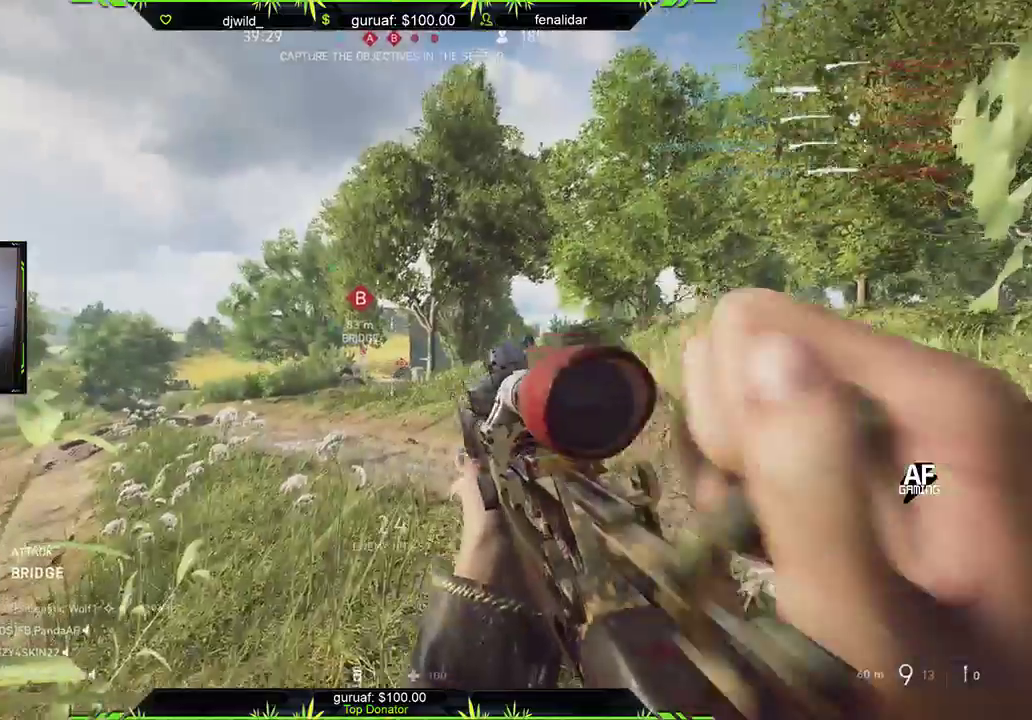
{"buttons": ["L2"], "left_stick": "center", "right_stick": "right", "events": [[367, "right_stick", "right"]]}
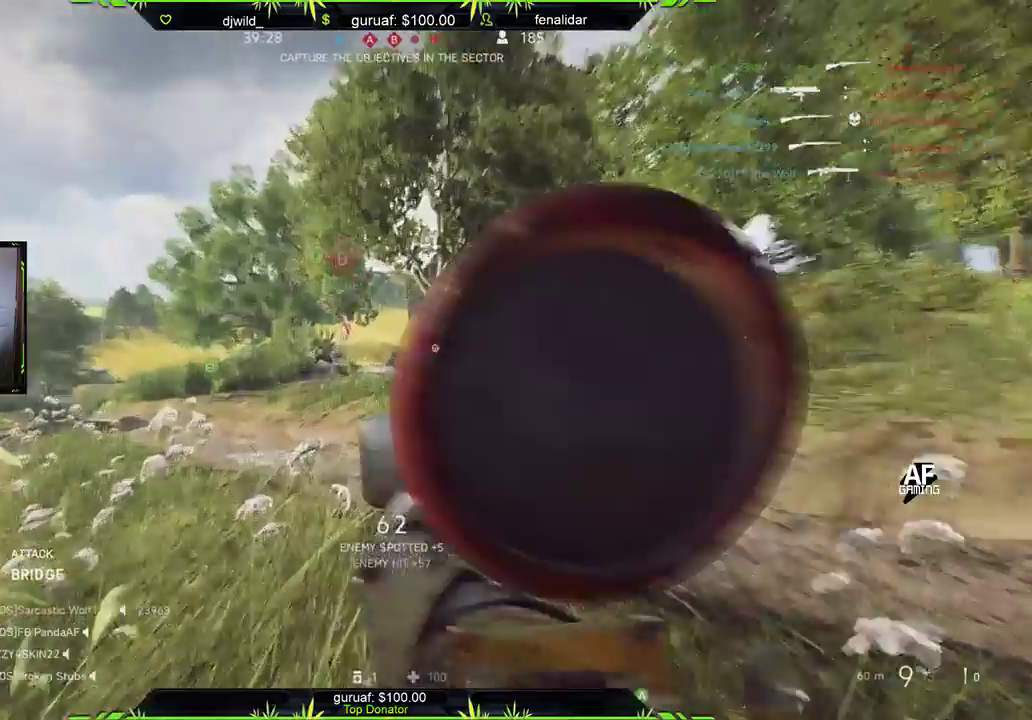
{"buttons": ["L2"], "left_stick": "center", "right_stick": "right", "events": []}
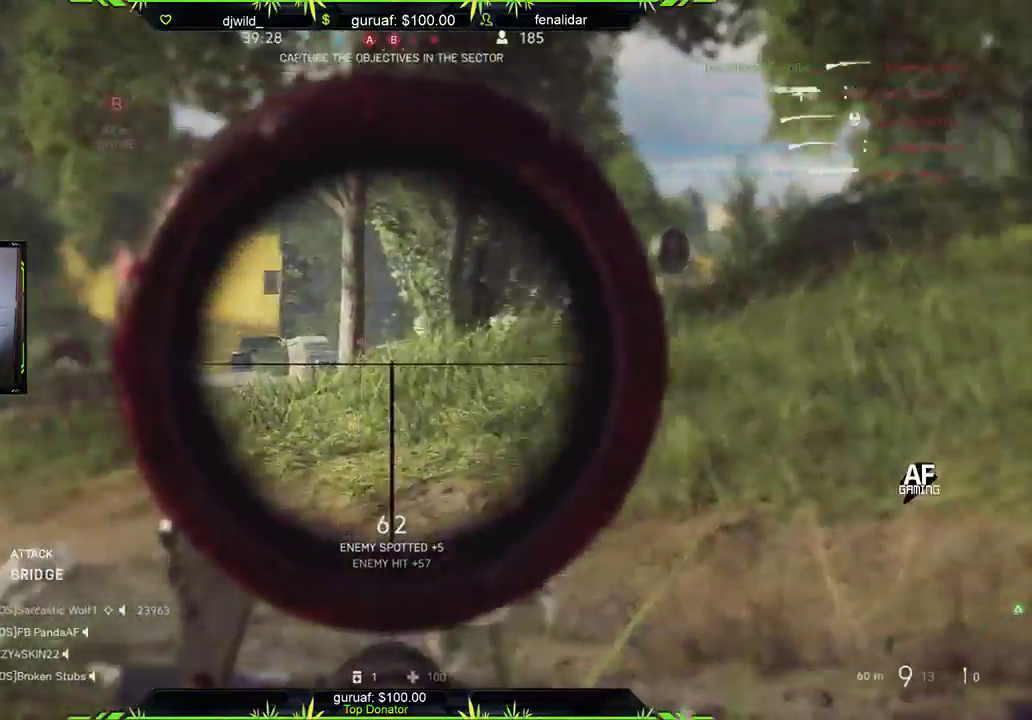
{"buttons": [], "left_stick": "center", "right_stick": "center", "events": [[33, "R2", "down"], [50, "right_stick", "center"], [100, "right_stick", "left"], [183, "R2", "up"], [300, "L2", "up"], [483, "right_stick", "center"]]}
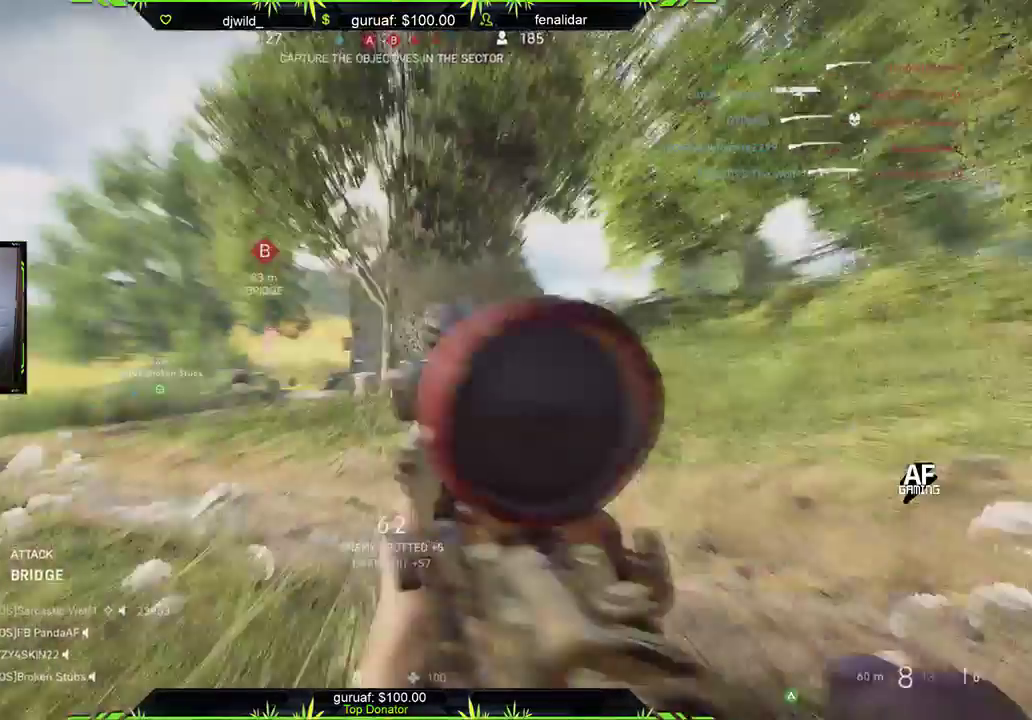
{"buttons": ["L2"], "left_stick": "center", "right_stick": "center", "events": [[100, "left_stick", "left"], [350, "left_stick", "center"], [400, "L2", "down"]]}
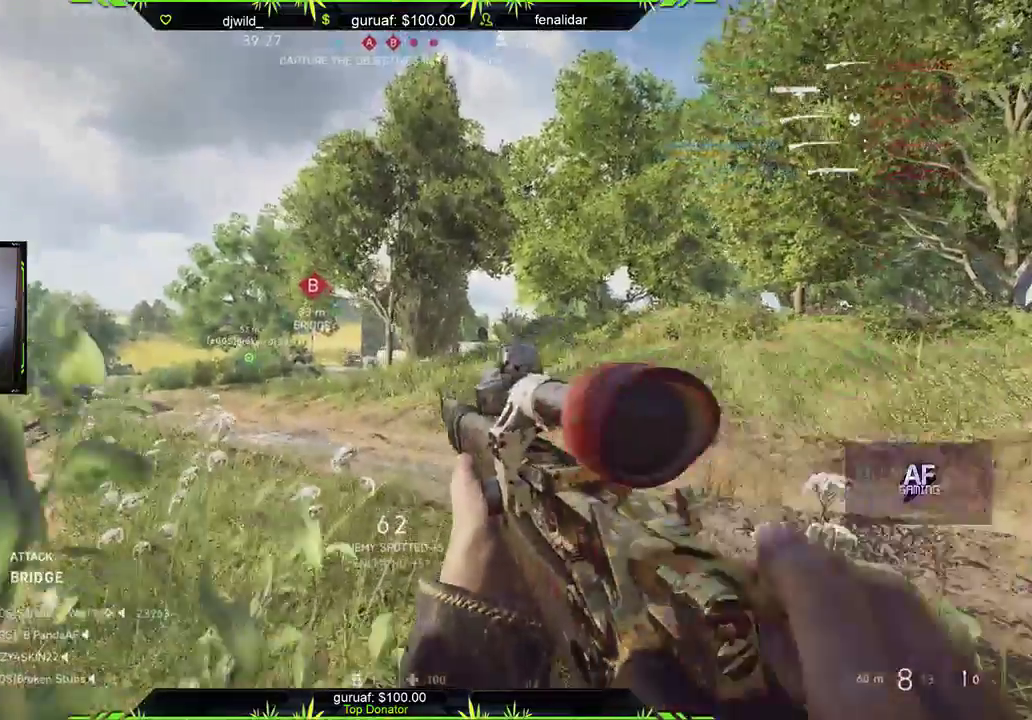
{"buttons": ["L2"], "left_stick": "center", "right_stick": "left", "events": [[100, "right_stick", "left"]]}
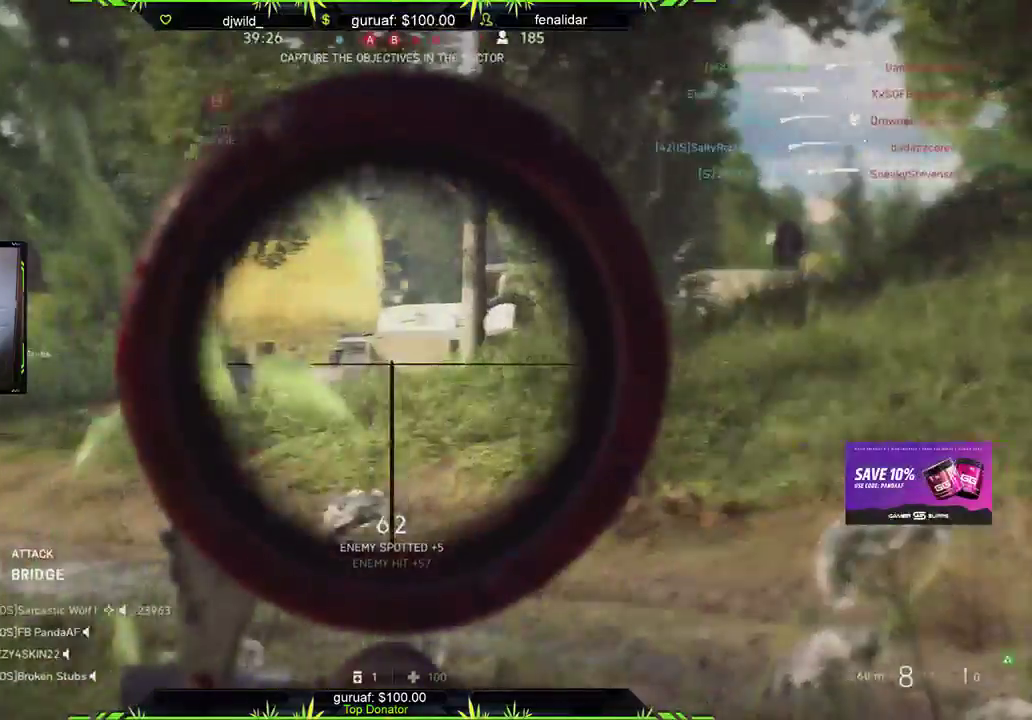
{"buttons": ["L2"], "left_stick": "center", "right_stick": "center", "events": [[100, "right_stick", "center"]]}
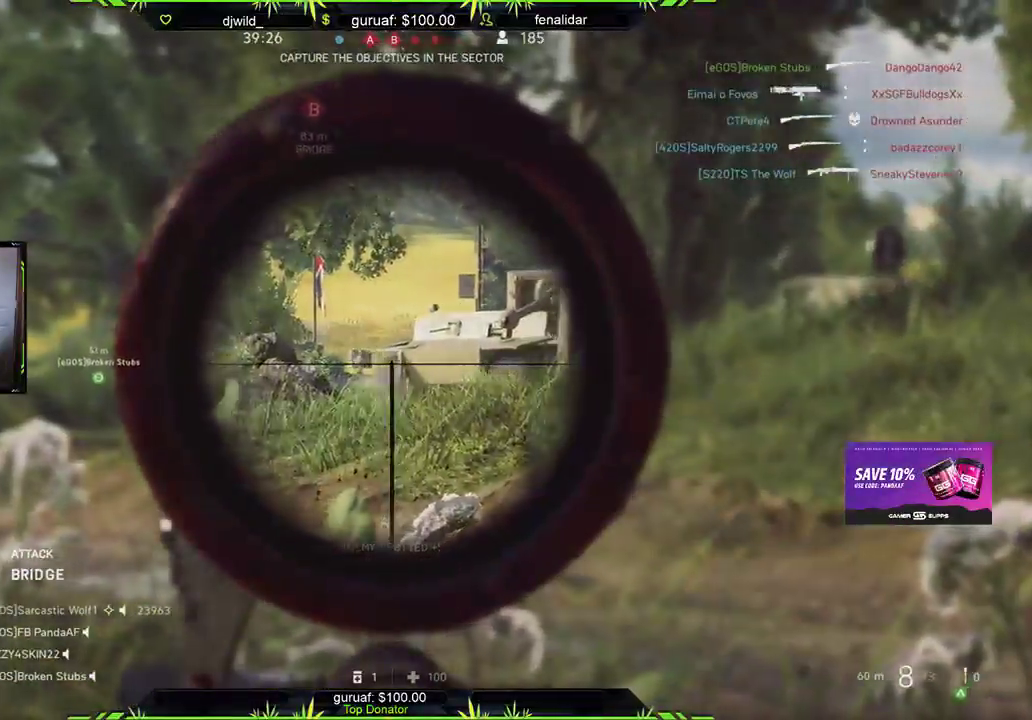
{"buttons": ["L2"], "left_stick": "center", "right_stick": "center", "events": []}
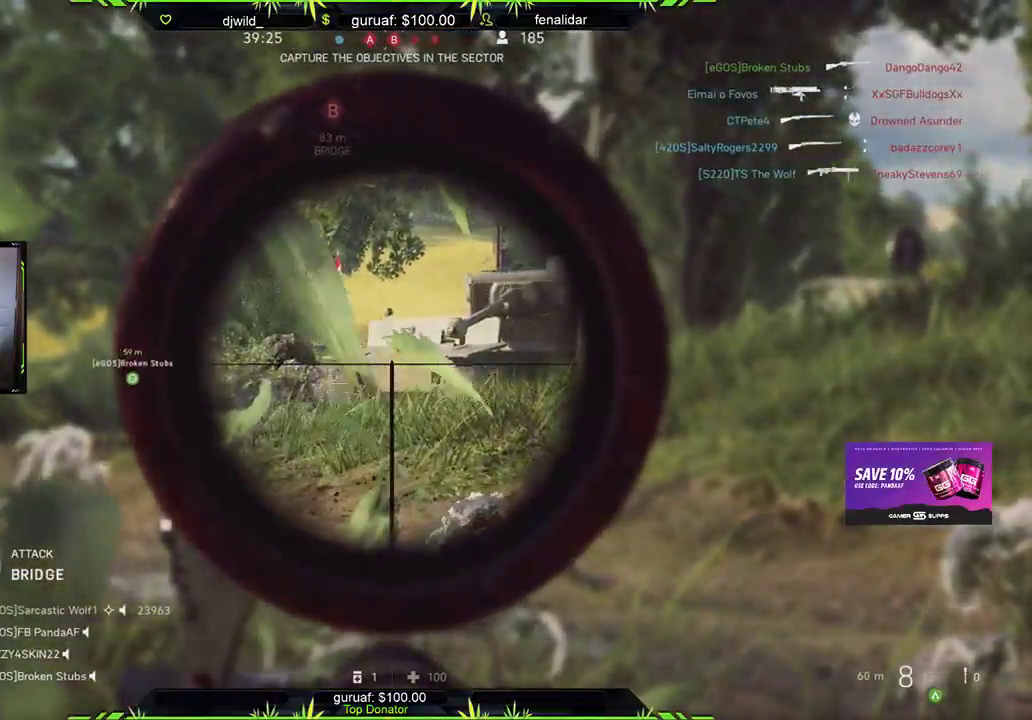
{"buttons": [], "left_stick": "center", "right_stick": "center", "events": [[133, "L2", "up"]]}
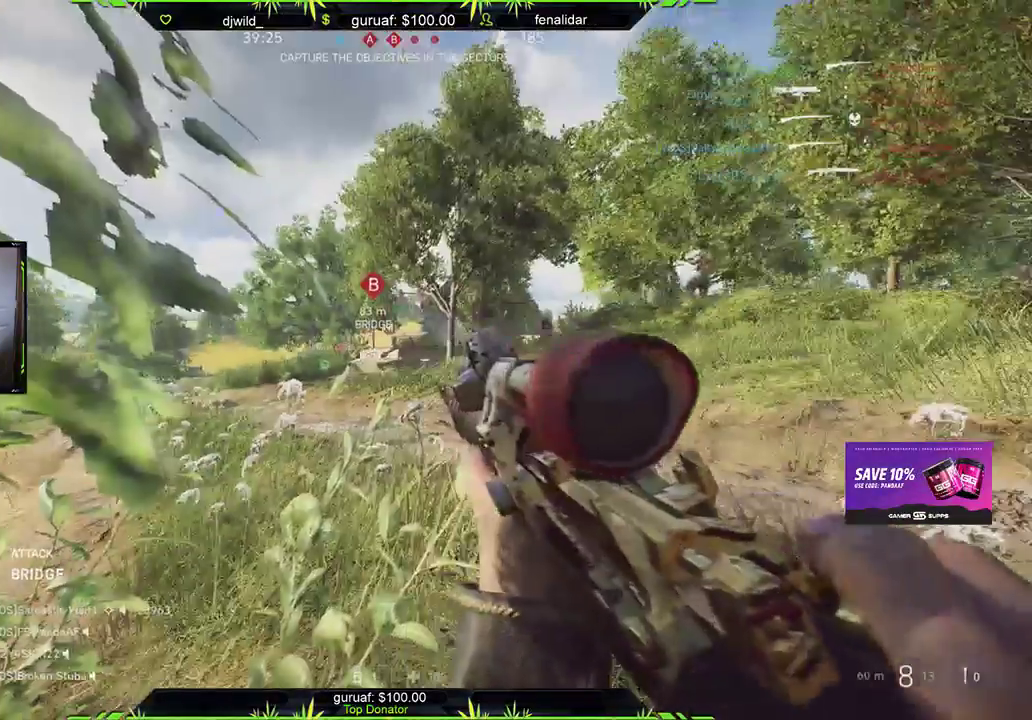
{"buttons": [], "left_stick": "center", "right_stick": "center", "events": []}
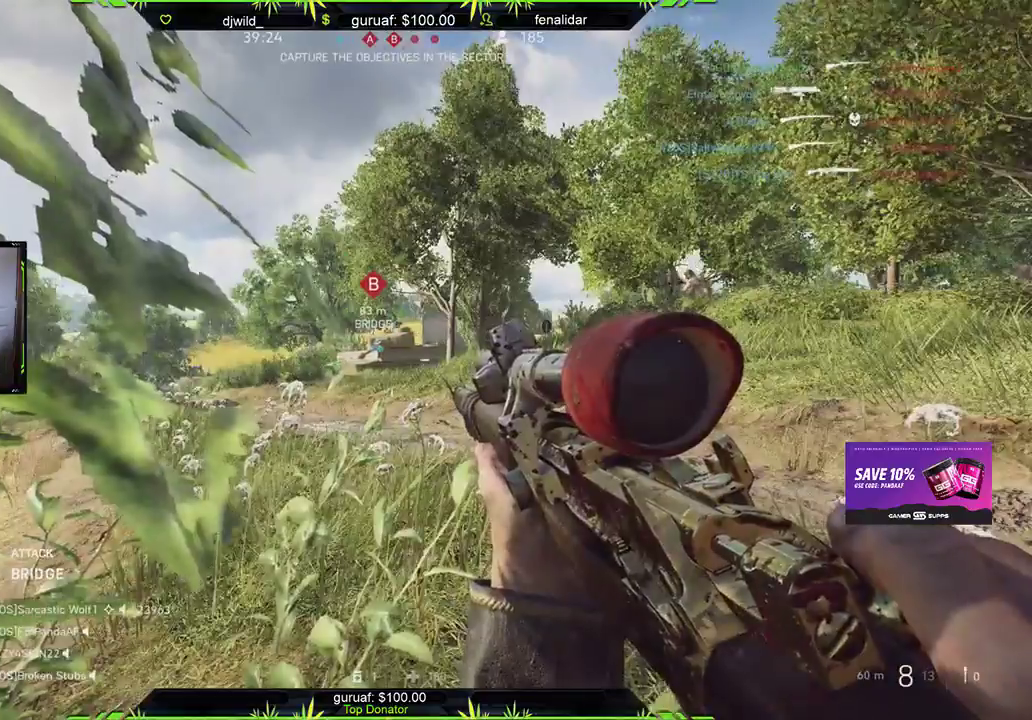
{"buttons": [], "left_stick": "center", "right_stick": "right", "events": [[283, "right_stick", "right"]]}
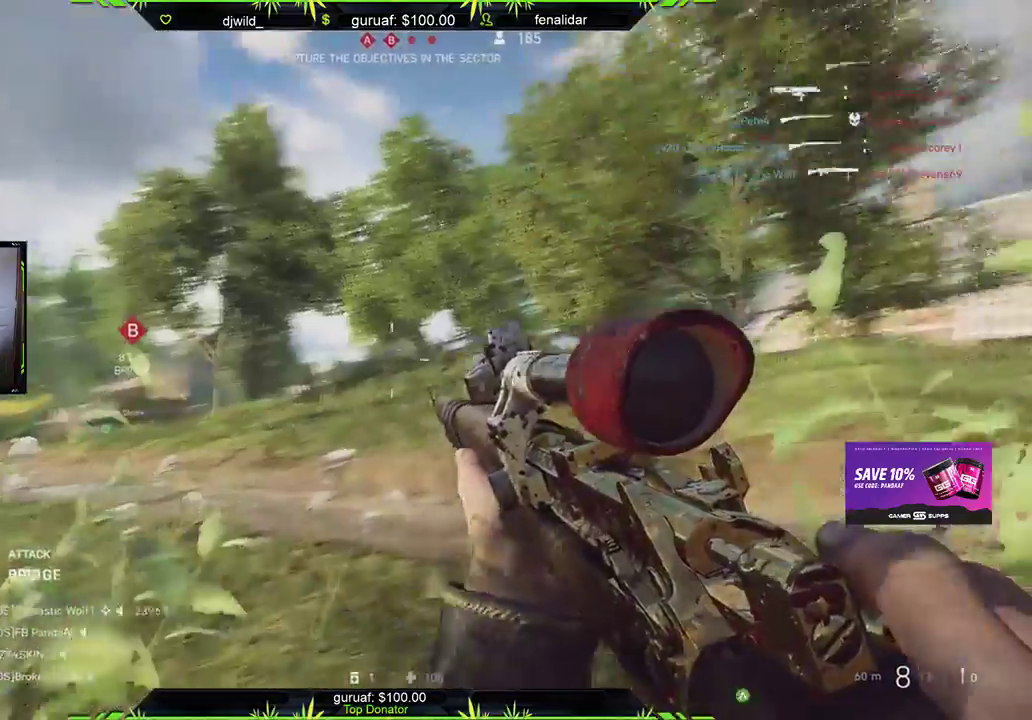
{"buttons": ["L2"], "left_stick": "center", "right_stick": "down-left", "events": [[33, "right_stick", "center"], [183, "L2", "down"], [267, "right_stick", "down-left"]]}
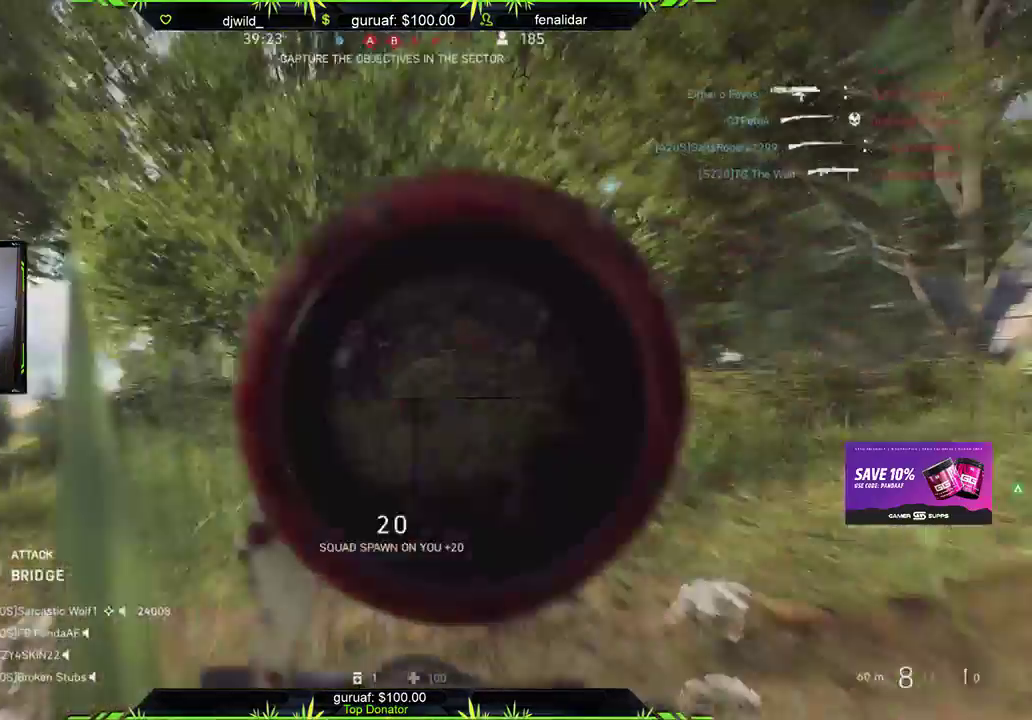
{"buttons": ["L2"], "left_stick": "center", "right_stick": "up-right", "events": [[17, "right_stick", "center"], [67, "right_stick", "up-right"], [333, "right_stick", "center"], [450, "right_stick", "up-right"]]}
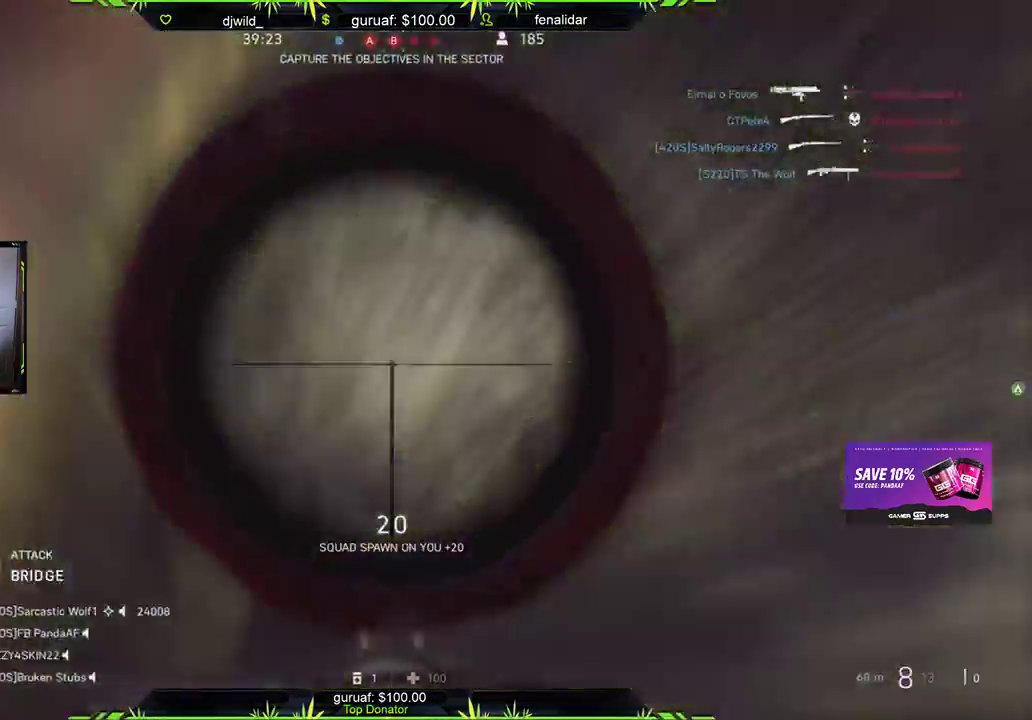
{"buttons": ["L2"], "left_stick": "center", "right_stick": "right", "events": [[67, "right_stick", "right"]]}
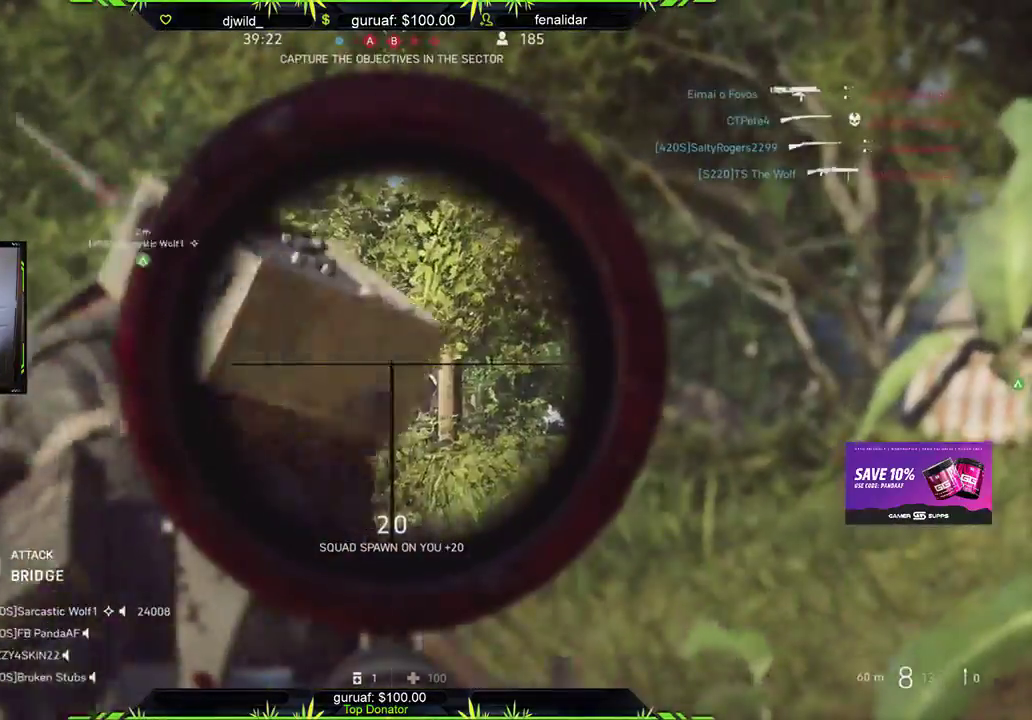
{"buttons": ["L2"], "left_stick": "center", "right_stick": "down-left", "events": [[350, "right_stick", "center"], [433, "right_stick", "down-left"]]}
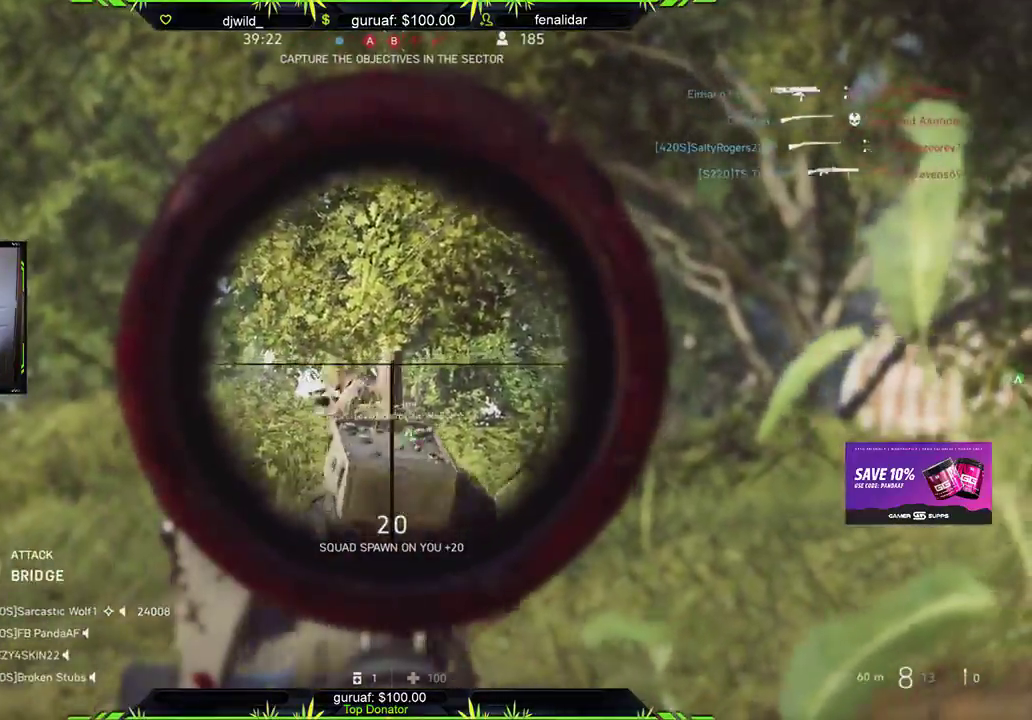
{"buttons": ["L2"], "left_stick": "center", "right_stick": "left", "events": [[67, "right_stick", "center"], [217, "right_stick", "left"]]}